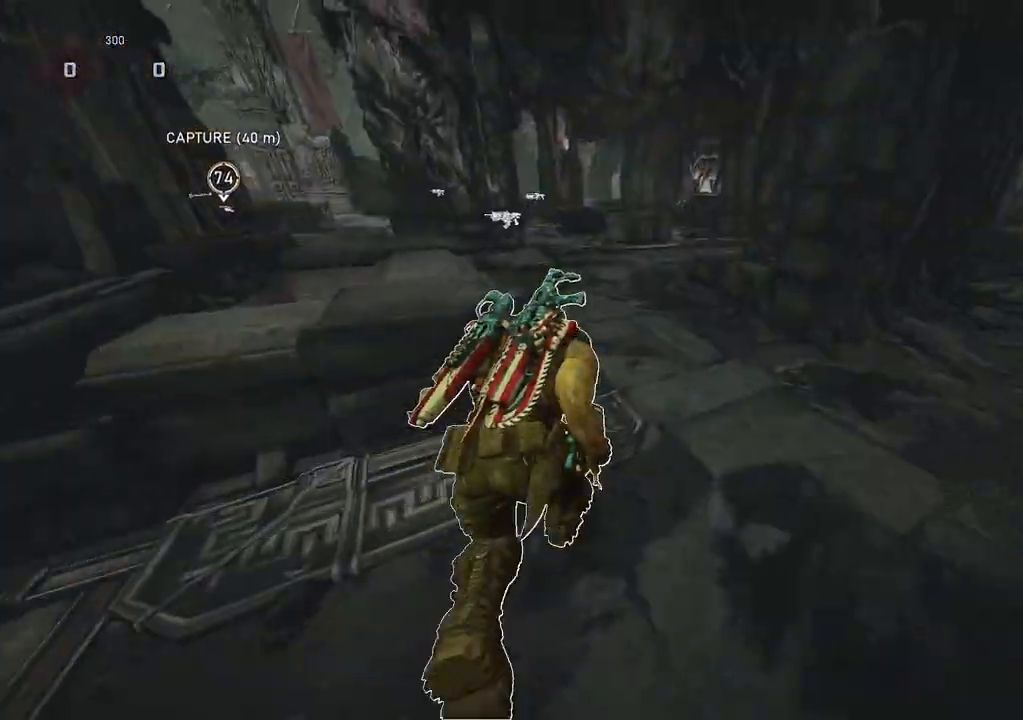
Gameplay with a controller (Xbox layout); each line is a JSON object with the inputs held at the frame after it. "events" lists button and stick changes between this image and that frame as [ms after this image, input, new state], when the widget could be followed in between.
{"buttons": ["L1"], "left_stick": "center", "right_stick": "center", "events": [[317, "A", "up"], [450, "left_stick", "center"]]}
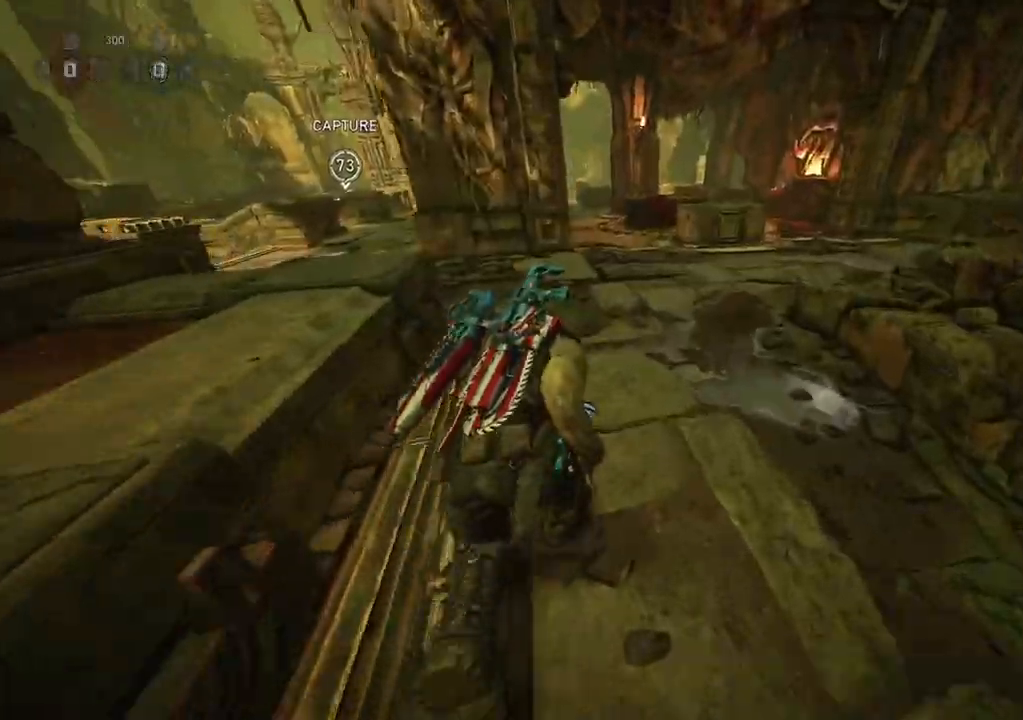
{"buttons": ["L1"], "left_stick": "up-left", "right_stick": "center", "events": [[150, "left_stick", "up-left"]]}
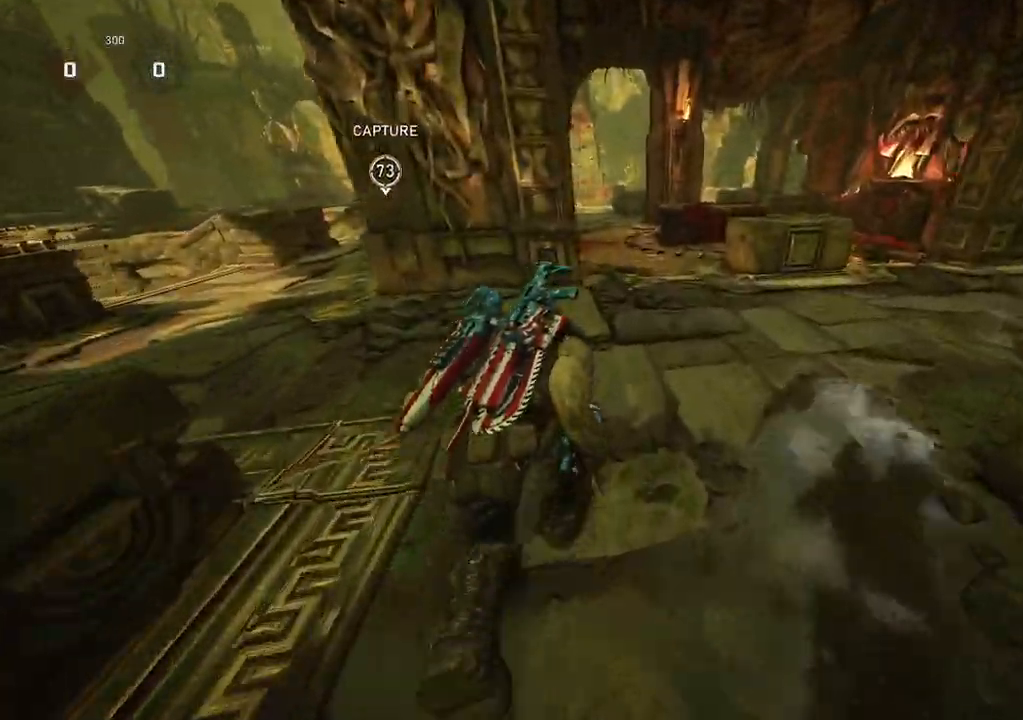
{"buttons": ["L1"], "left_stick": "center", "right_stick": "center", "events": [[250, "left_stick", "center"]]}
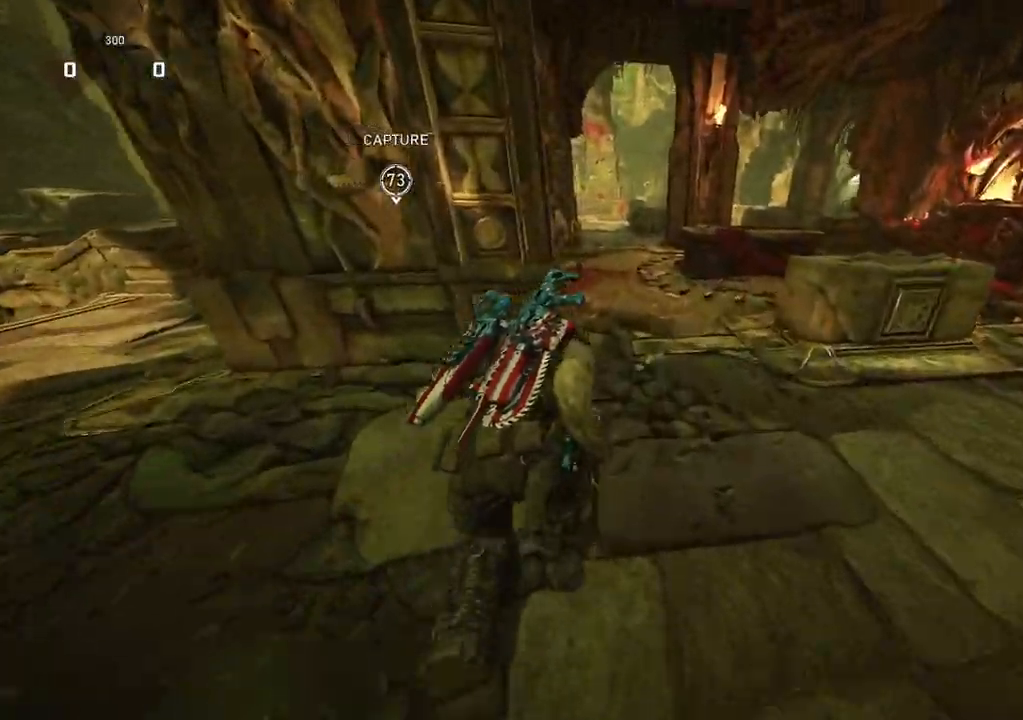
{"buttons": ["L1"], "left_stick": "center", "right_stick": "down-right", "events": [[500, "right_stick", "down-right"]]}
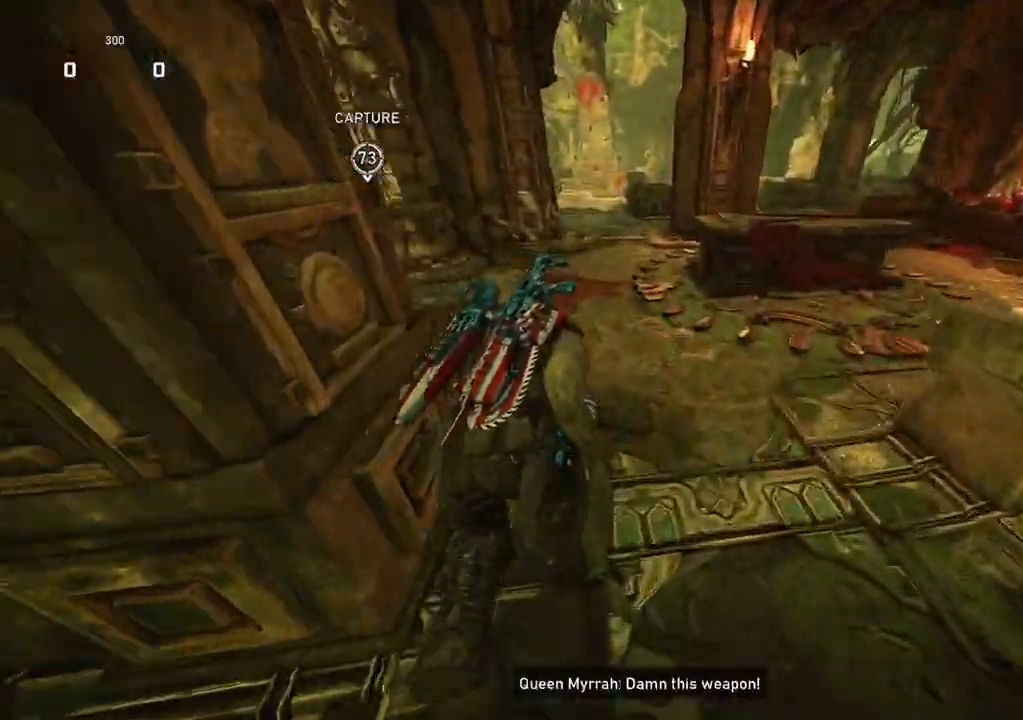
{"buttons": ["L1"], "left_stick": "center", "right_stick": "center", "events": [[150, "left_stick", "up-left"], [200, "right_stick", "center"], [467, "left_stick", "center"]]}
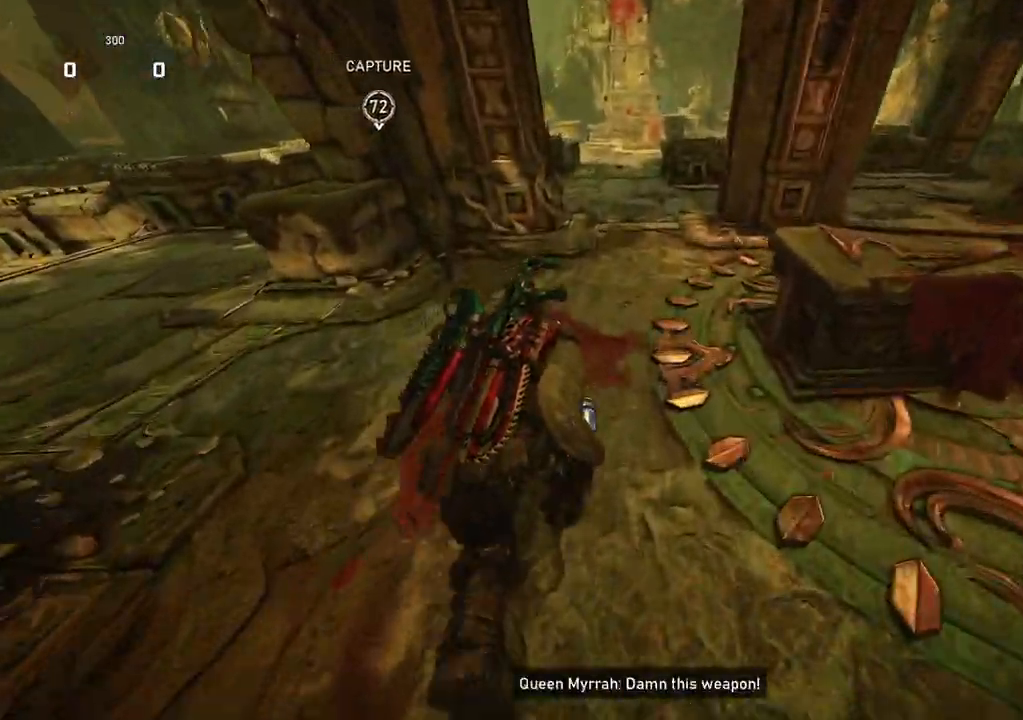
{"buttons": ["L1"], "left_stick": "center", "right_stick": "center", "events": []}
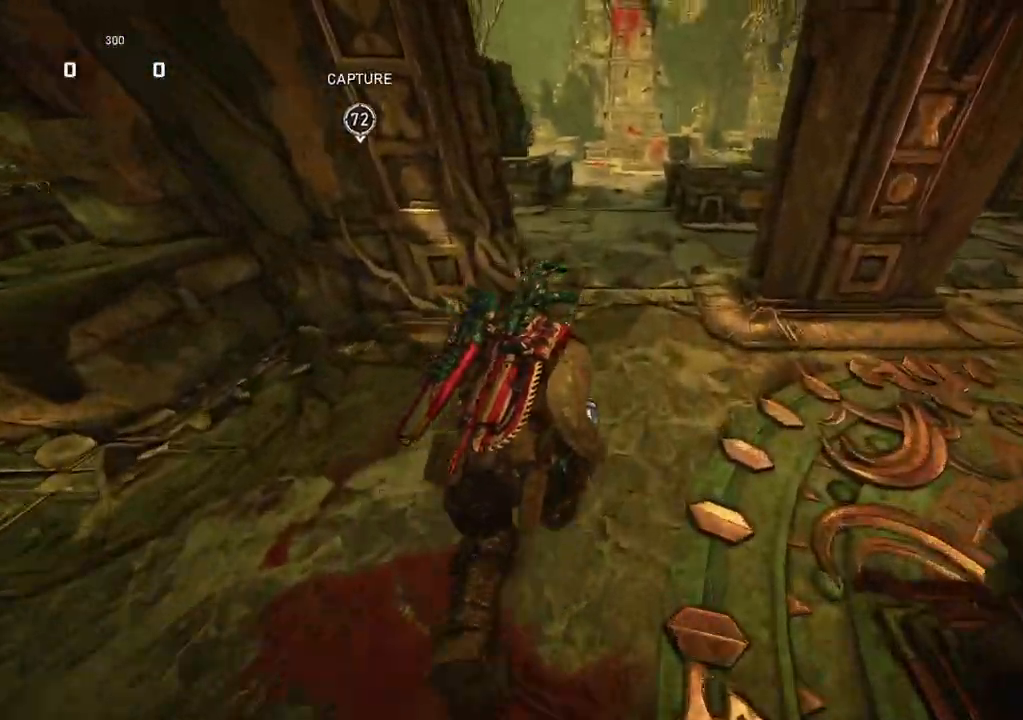
{"buttons": ["L1"], "left_stick": "center", "right_stick": "center", "events": []}
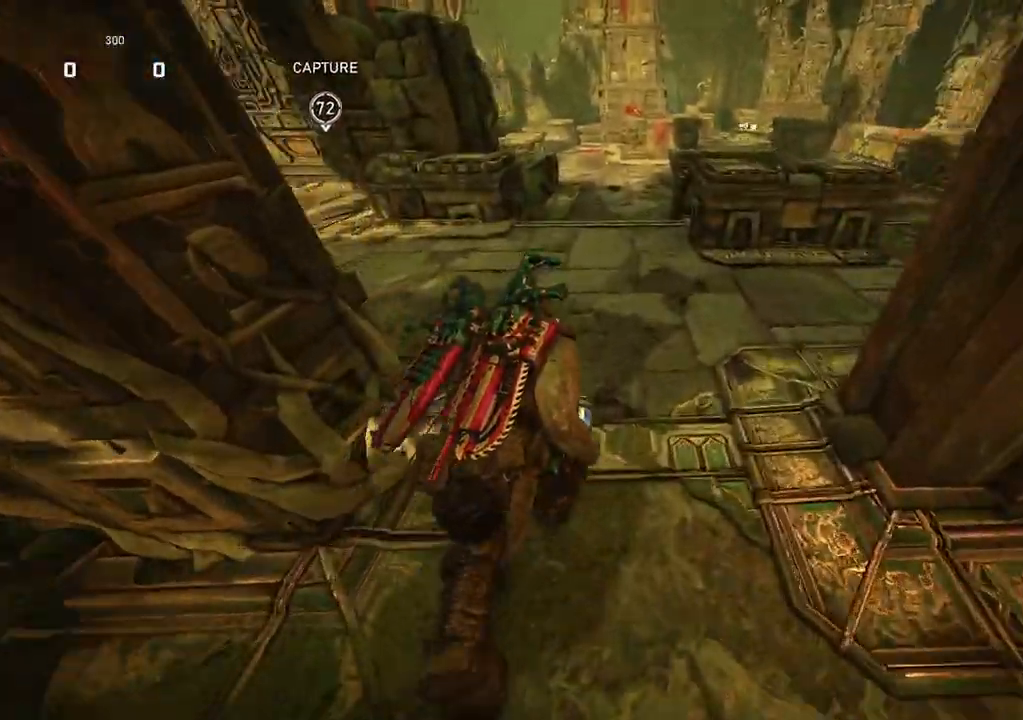
{"buttons": ["L1"], "left_stick": "center", "right_stick": "center", "events": []}
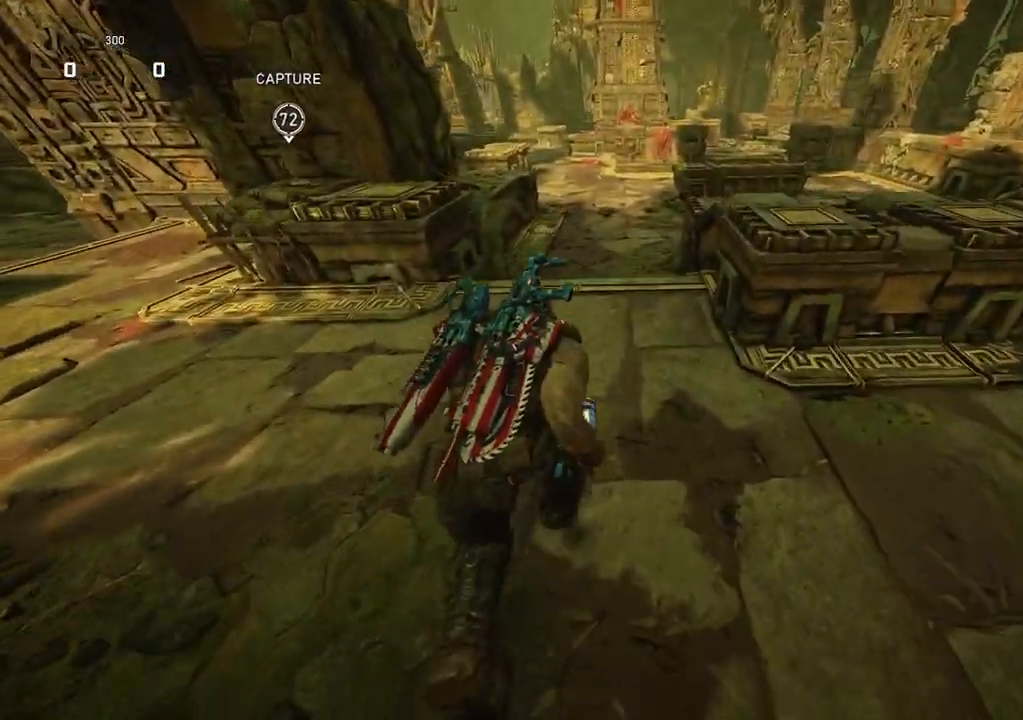
{"buttons": ["A", "L1"], "left_stick": "center", "right_stick": "center", "events": [[100, "A", "down"]]}
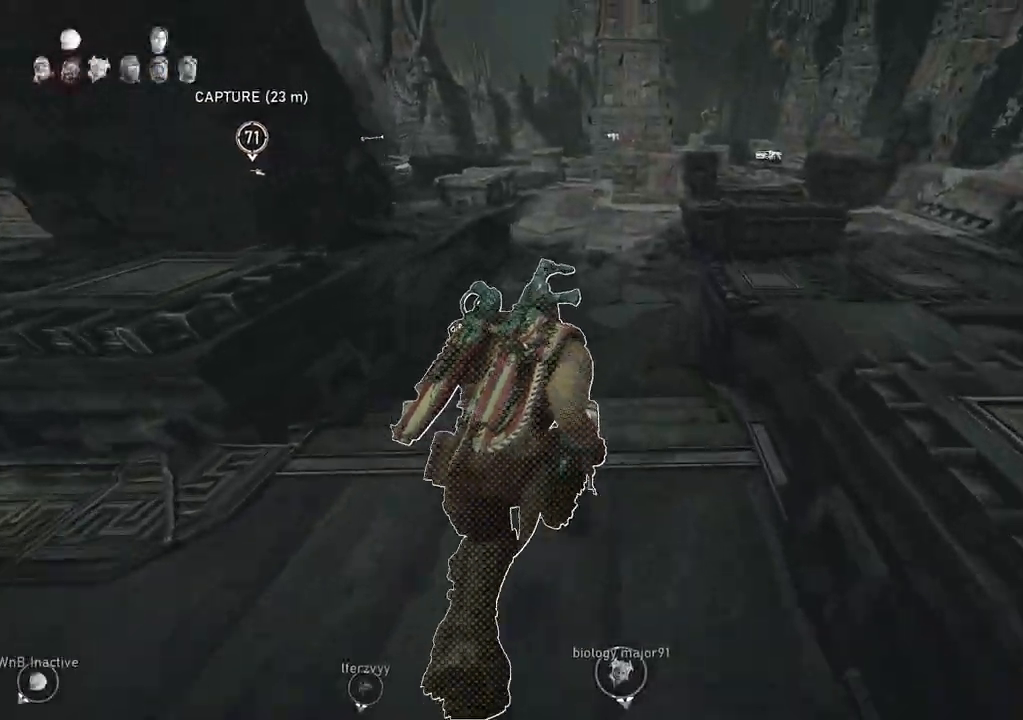
{"buttons": ["L1"], "left_stick": "center", "right_stick": "center", "events": [[100, "A", "up"]]}
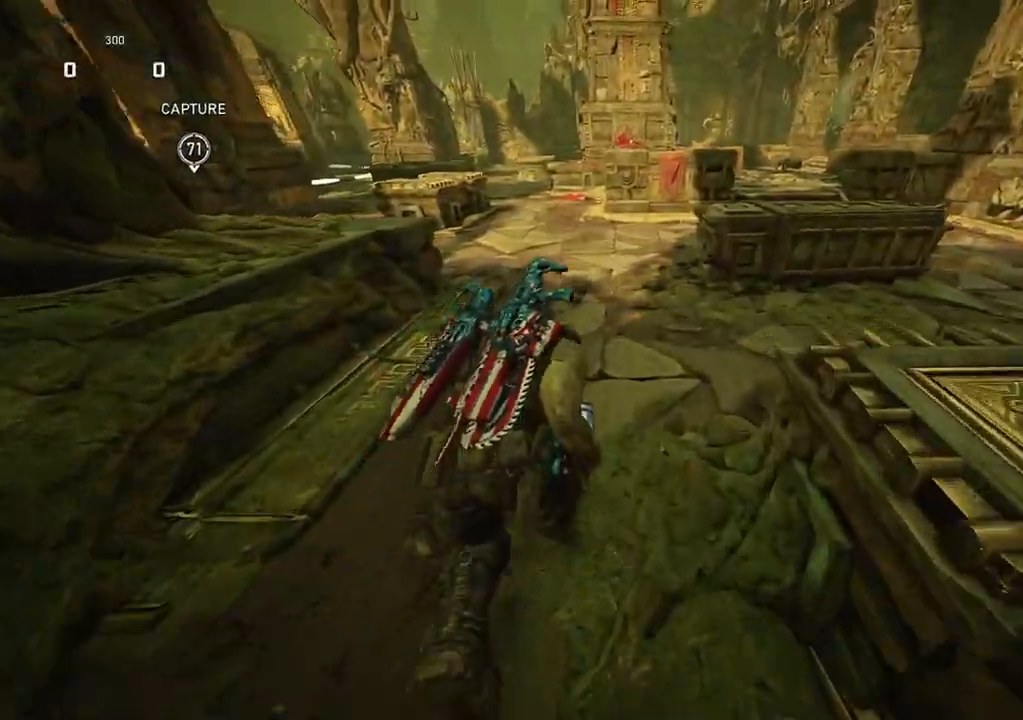
{"buttons": ["L1"], "left_stick": "center", "right_stick": "center", "events": [[17, "right_stick", "down"], [117, "left_stick", "up-right"], [117, "right_stick", "center"], [183, "left_stick", "center"], [233, "A", "down"], [383, "left_stick", "up-right"], [433, "left_stick", "center"], [500, "A", "up"]]}
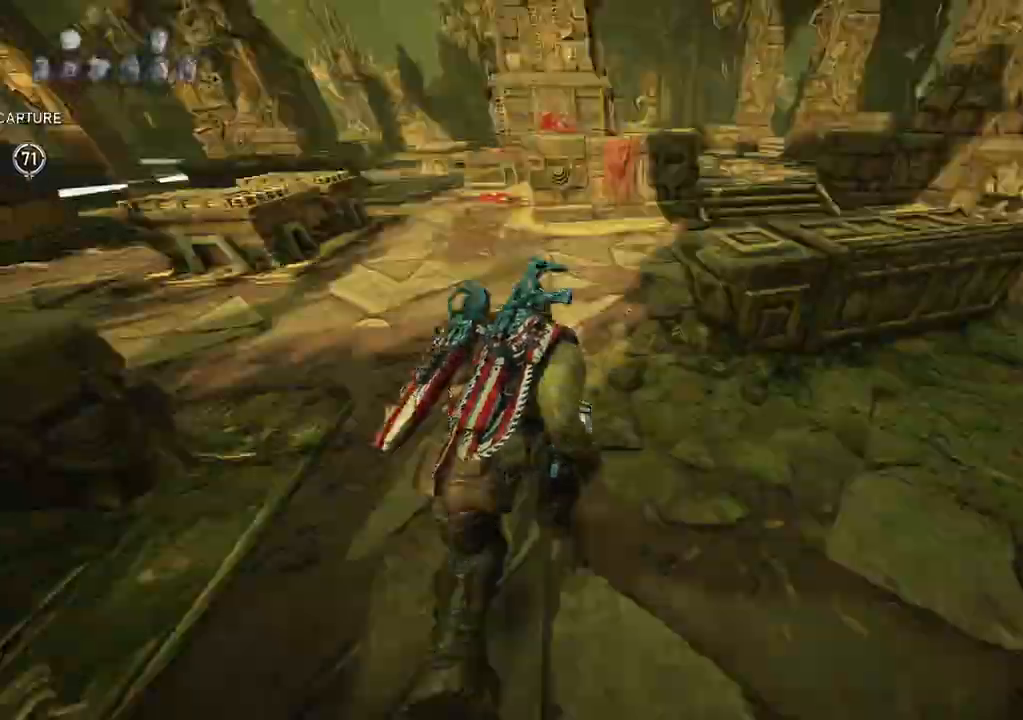
{"buttons": ["A", "L1"], "left_stick": "up-right", "right_stick": "center", "events": [[117, "left_stick", "up-right"], [300, "A", "down"]]}
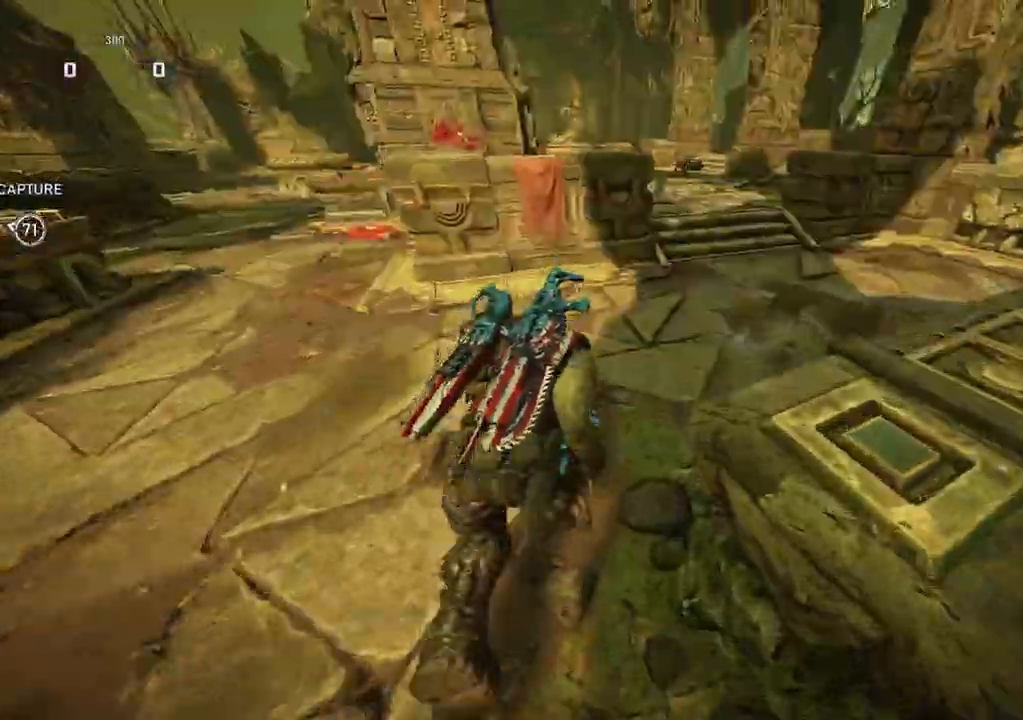
{"buttons": [], "left_stick": "up", "right_stick": "down", "events": [[83, "A", "up"], [200, "L1", "up"], [283, "L1", "down"], [283, "left_stick", "up"], [333, "L1", "up"], [400, "right_stick", "down"]]}
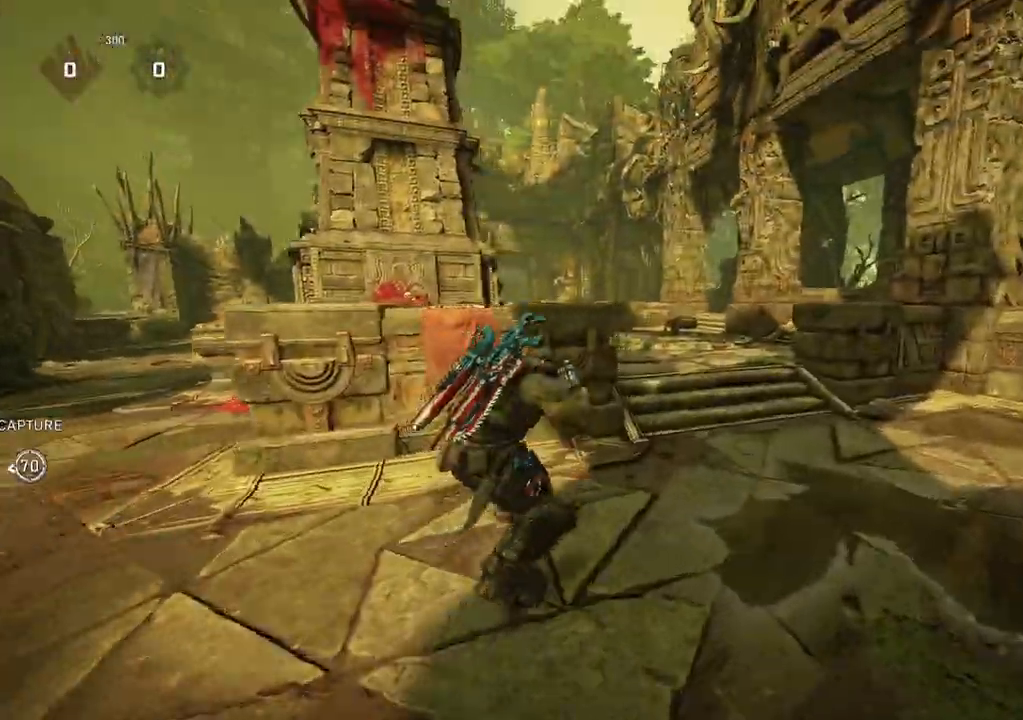
{"buttons": ["R2"], "left_stick": "up", "right_stick": "down", "events": [[233, "L1", "down"], [333, "R2", "down"], [367, "L1", "up"]]}
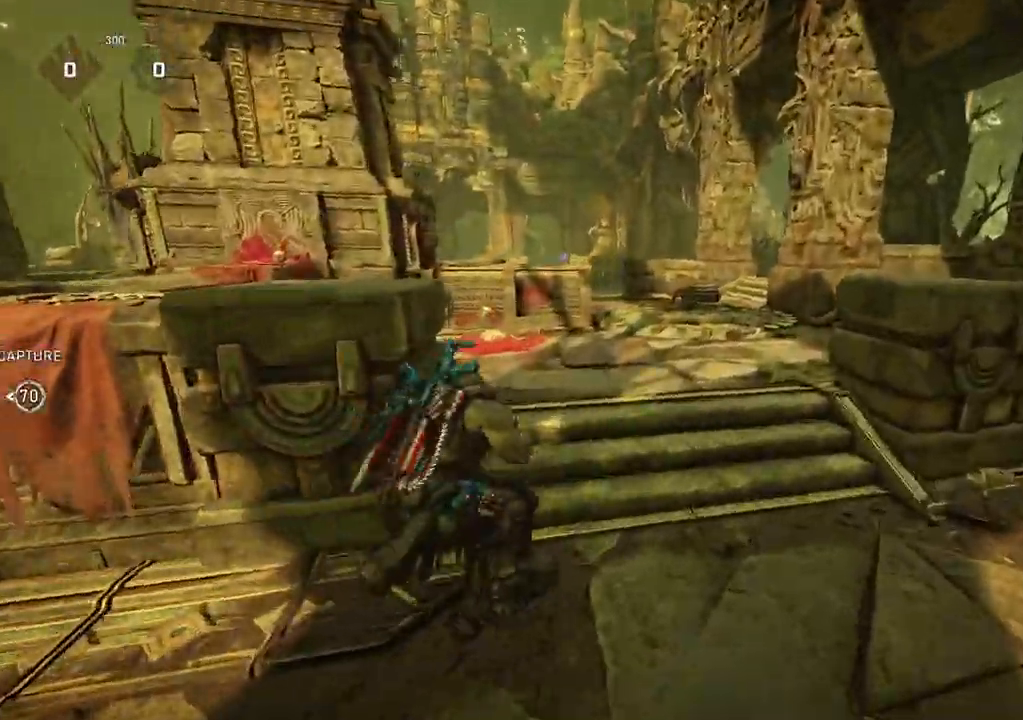
{"buttons": ["R2"], "left_stick": "up-left", "right_stick": "center", "events": [[117, "right_stick", "center"], [300, "left_stick", "up-left"]]}
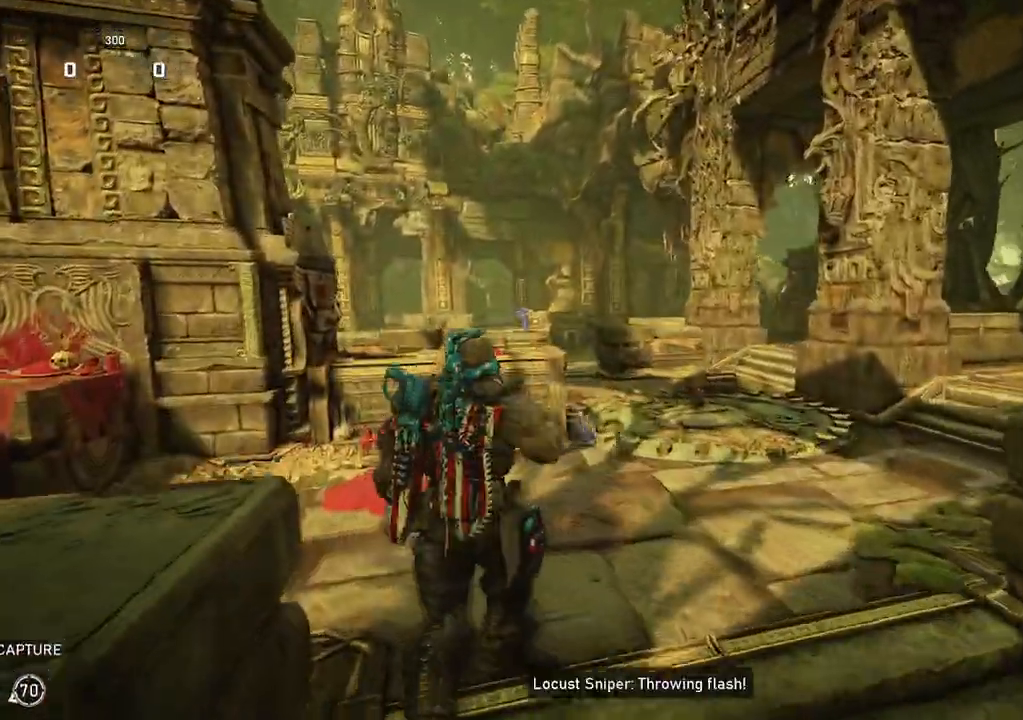
{"buttons": [], "left_stick": "up-left", "right_stick": "center", "events": [[67, "R2", "up"], [367, "L1", "down"], [450, "L1", "up"]]}
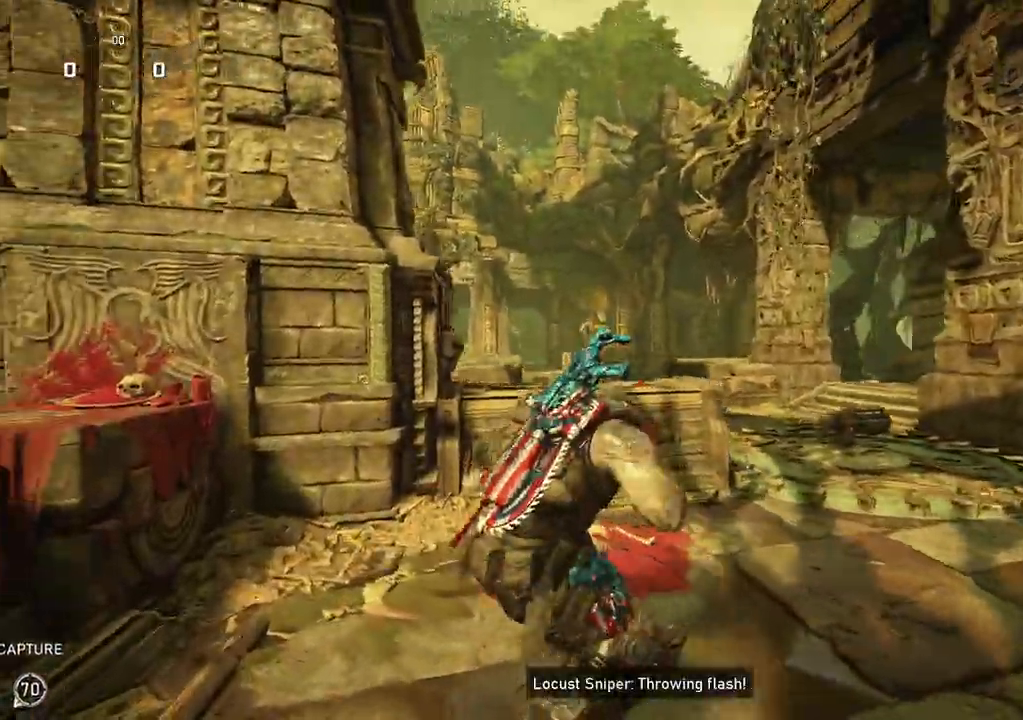
{"buttons": [], "left_stick": "up-right", "right_stick": "down", "events": [[133, "left_stick", "up"], [250, "right_stick", "down"], [283, "left_stick", "down-right"], [400, "left_stick", "up-right"], [417, "L1", "down"], [467, "L1", "up"]]}
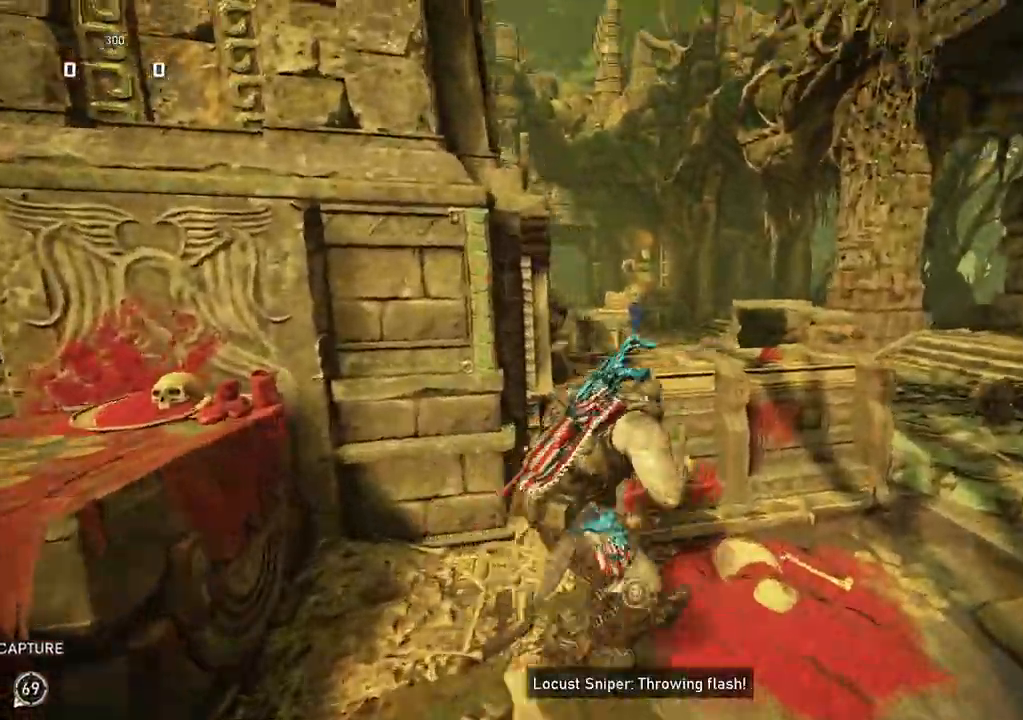
{"buttons": [], "left_stick": "center", "right_stick": "center", "events": [[17, "right_stick", "center"], [167, "left_stick", "center"]]}
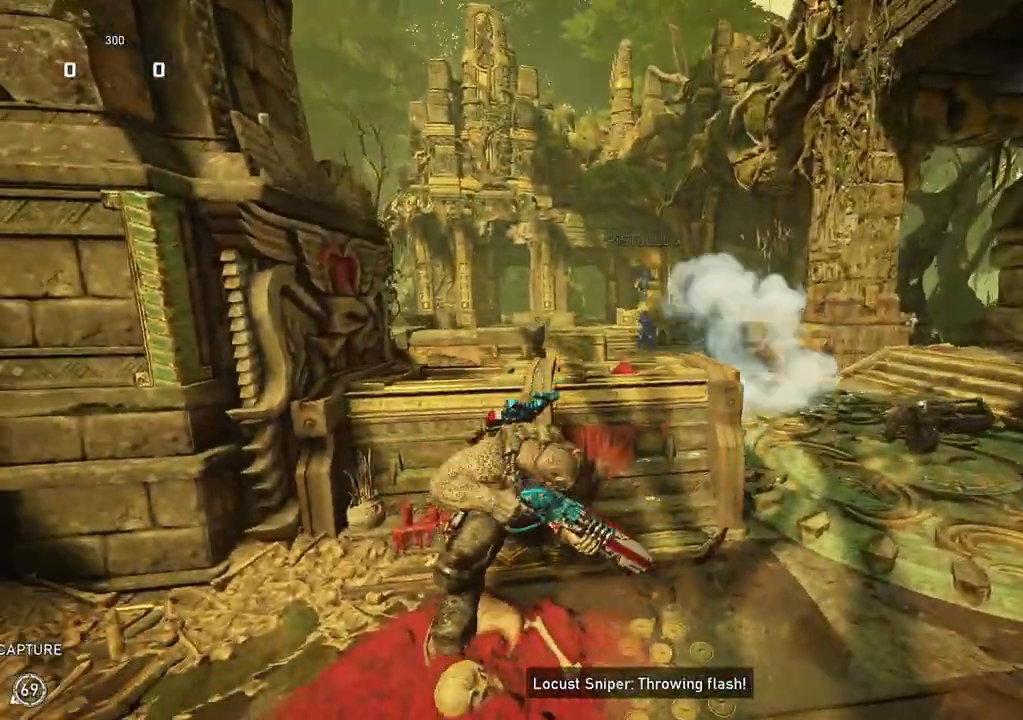
{"buttons": [], "left_stick": "center", "right_stick": "center", "events": [[133, "L2", "down"], [150, "L3", "down"], [150, "left_stick", "up-right"], [200, "right_stick", "up"], [233, "L3", "up"], [300, "L3", "down"], [300, "left_stick", "center"], [300, "right_stick", "up-right"], [367, "L3", "up"], [367, "R2", "down"], [417, "L2", "up"], [467, "right_stick", "center"], [483, "R2", "up"]]}
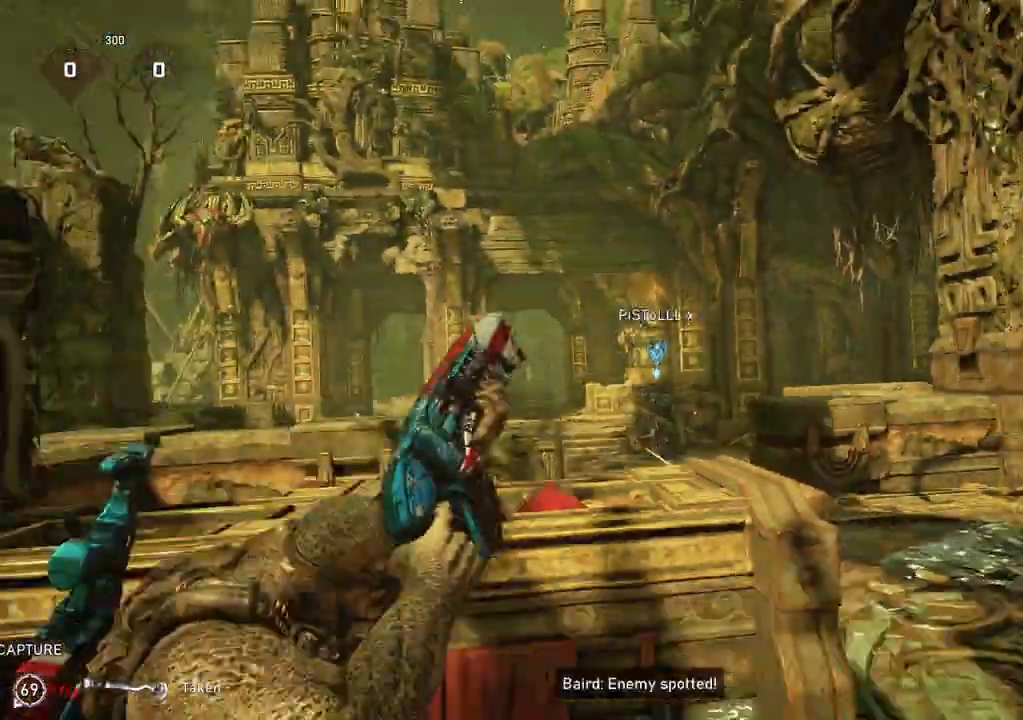
{"buttons": [], "left_stick": "up-left", "right_stick": "left", "events": [[117, "right_stick", "down-left"], [217, "right_stick", "left"], [383, "left_stick", "down"], [483, "left_stick", "up-left"]]}
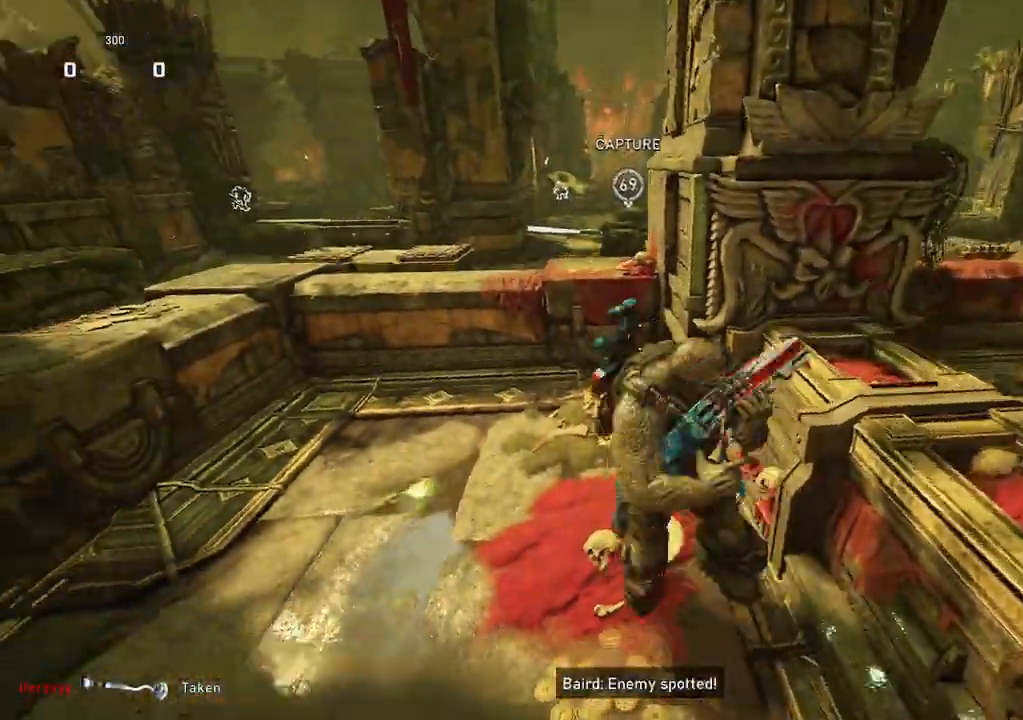
{"buttons": [], "left_stick": "down-left", "right_stick": "down", "events": [[67, "L1", "down"], [117, "L1", "up"], [250, "right_stick", "down"], [500, "left_stick", "down-left"]]}
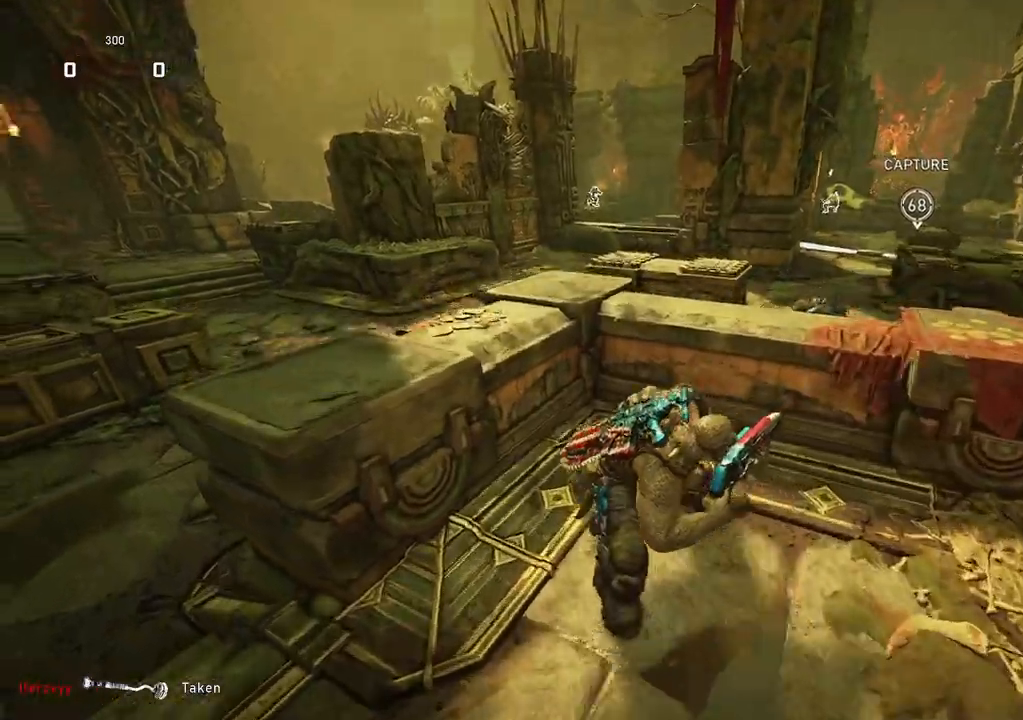
{"buttons": [], "left_stick": "up-left", "right_stick": "center", "events": [[33, "right_stick", "down-left"], [200, "right_stick", "center"], [300, "left_stick", "left"], [417, "left_stick", "up-left"], [433, "L1", "down"], [500, "L1", "up"]]}
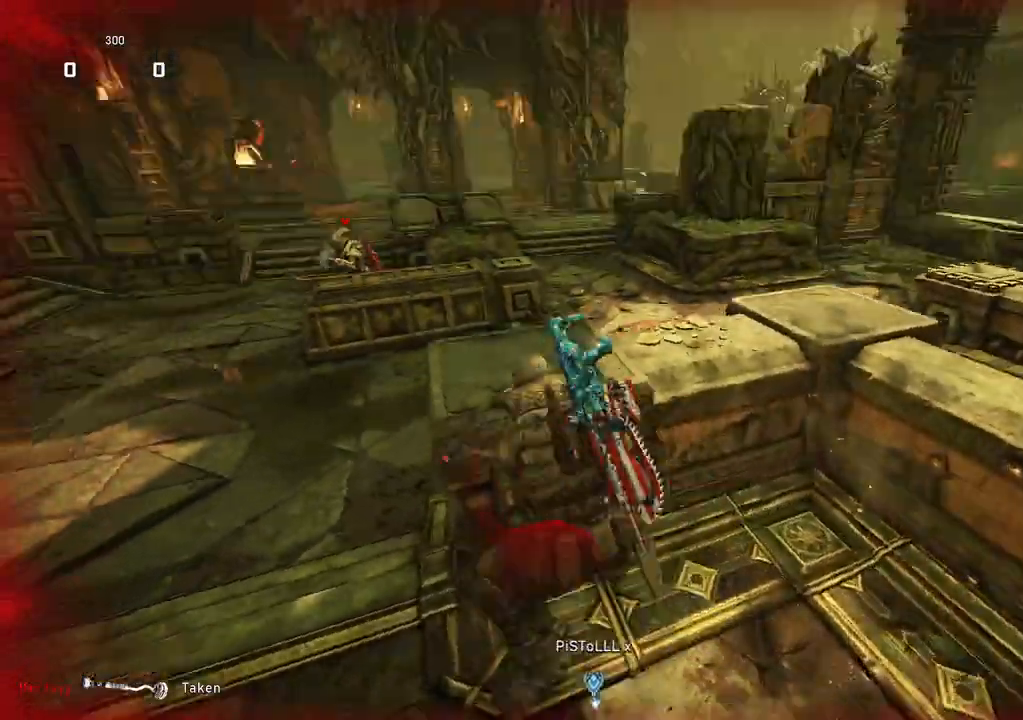
{"buttons": ["L1"], "left_stick": "up", "right_stick": "center", "events": [[50, "right_stick", "down"], [117, "L1", "down"], [167, "L1", "up"], [233, "left_stick", "up"], [350, "right_stick", "center"], [467, "L1", "down"]]}
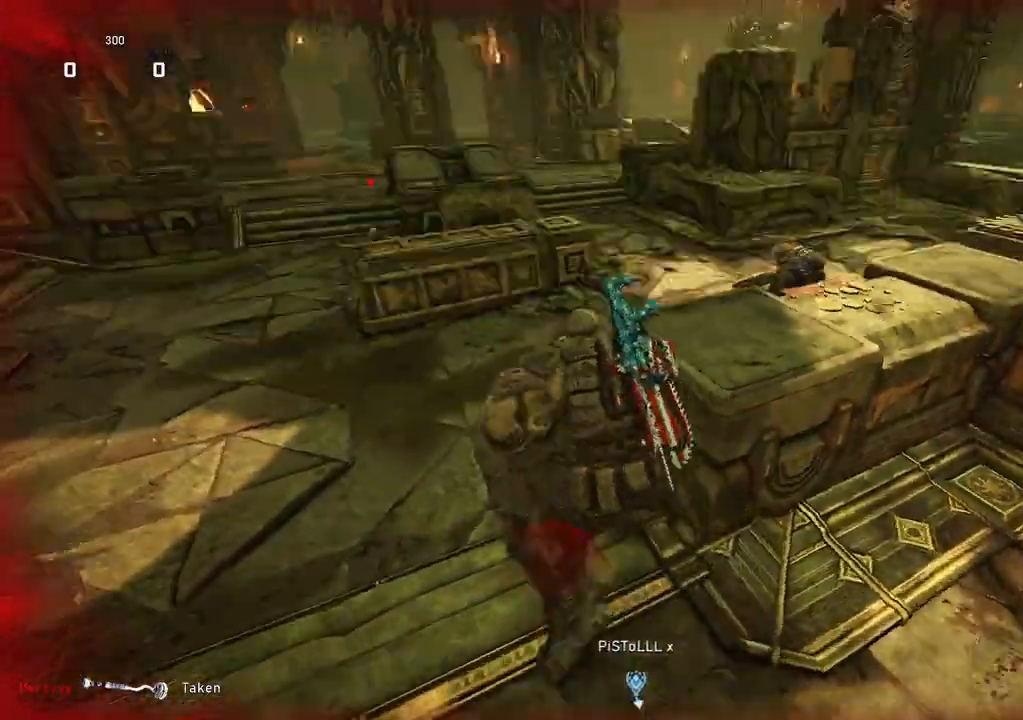
{"buttons": ["L1"], "left_stick": "up", "right_stick": "down", "events": [[17, "right_stick", "right"], [33, "L1", "up"], [33, "left_stick", "up-left"], [100, "right_stick", "center"], [117, "L1", "down"], [267, "left_stick", "up"], [267, "right_stick", "left"], [317, "R2", "down"], [400, "R2", "up"], [400, "right_stick", "center"], [500, "right_stick", "down"]]}
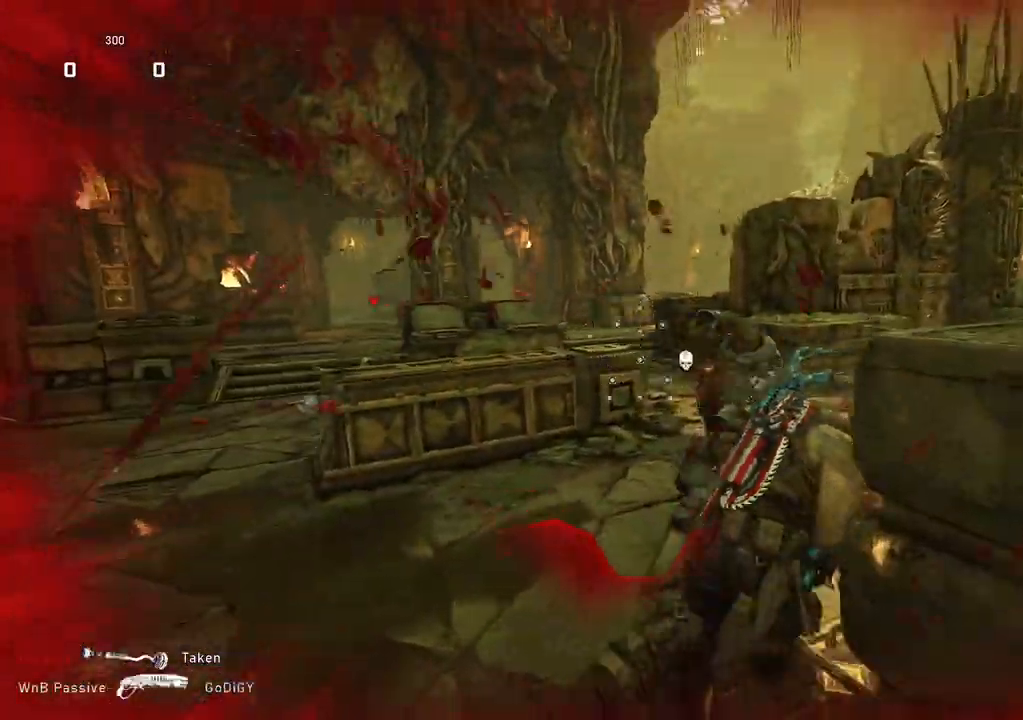
{"buttons": ["L1"], "left_stick": "down-left", "right_stick": "down-left", "events": [[83, "right_stick", "center"], [283, "L1", "up"], [283, "right_stick", "down-left"], [317, "left_stick", "down-right"], [400, "left_stick", "down-left"], [483, "L1", "down"]]}
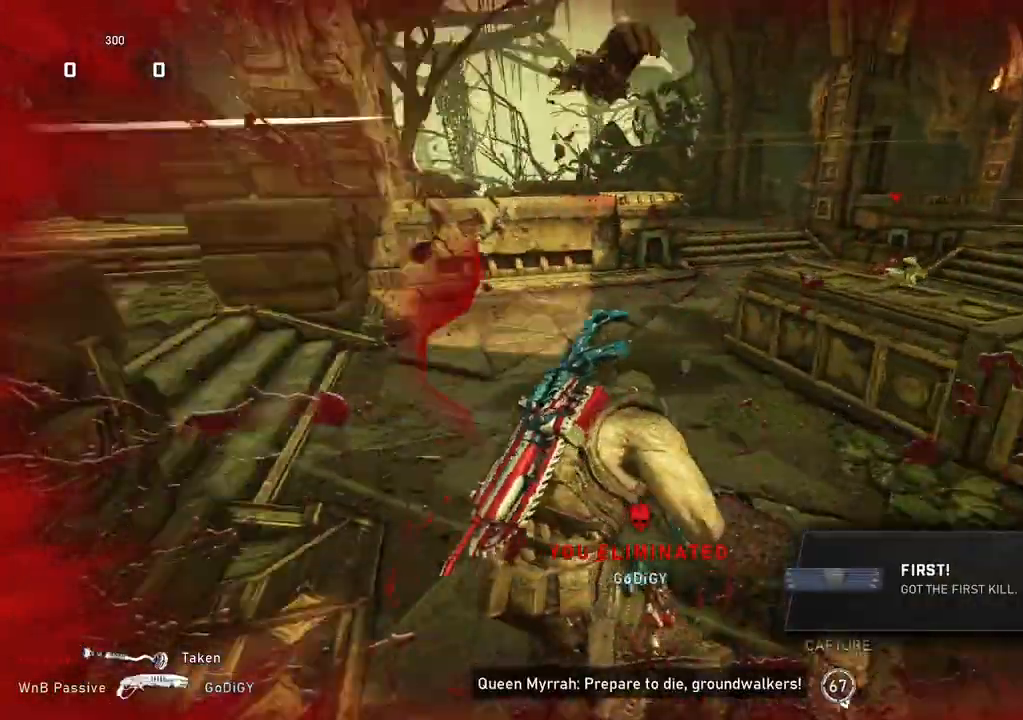
{"buttons": [], "left_stick": "down-left", "right_stick": "center", "events": [[17, "left_stick", "left"], [50, "L1", "up"], [100, "right_stick", "center"], [133, "left_stick", "down"], [250, "left_stick", "down-left"], [283, "right_stick", "left"], [417, "right_stick", "center"]]}
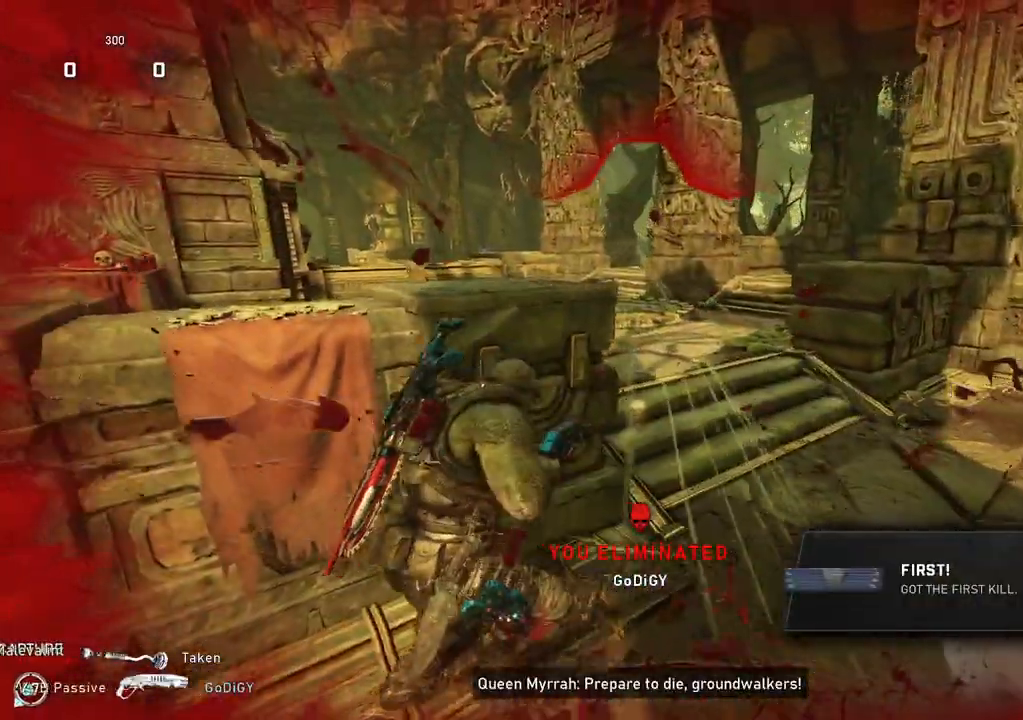
{"buttons": [], "left_stick": "center", "right_stick": "center", "events": [[100, "A", "down"], [100, "left_stick", "center"], [467, "A", "up"]]}
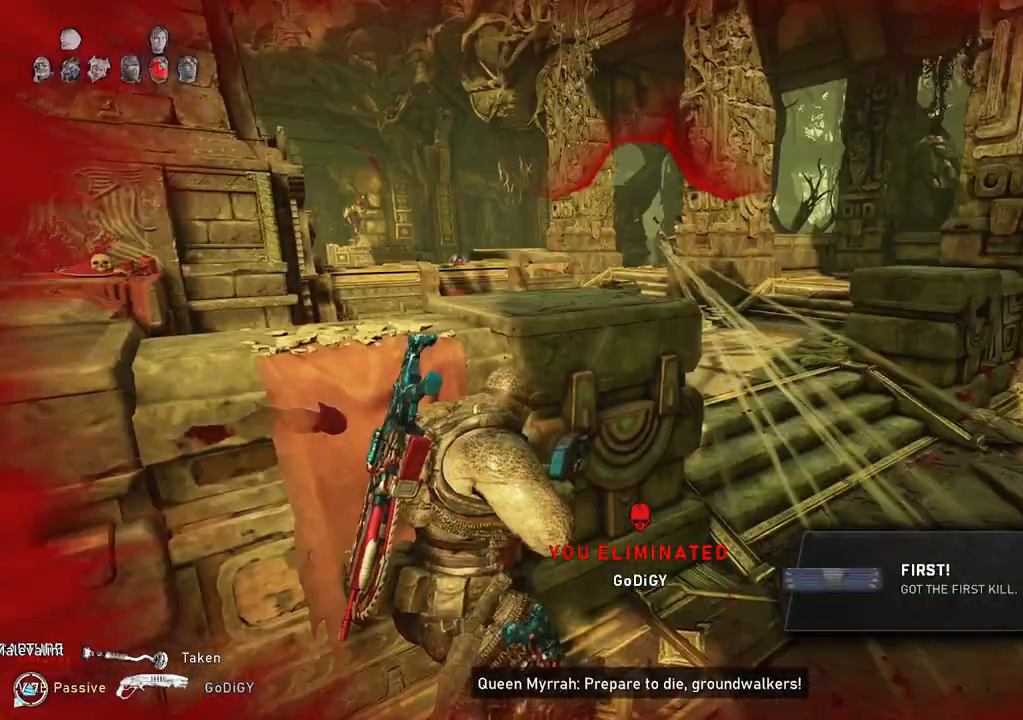
{"buttons": ["A"], "left_stick": "center", "right_stick": "center", "events": [[400, "A", "down"]]}
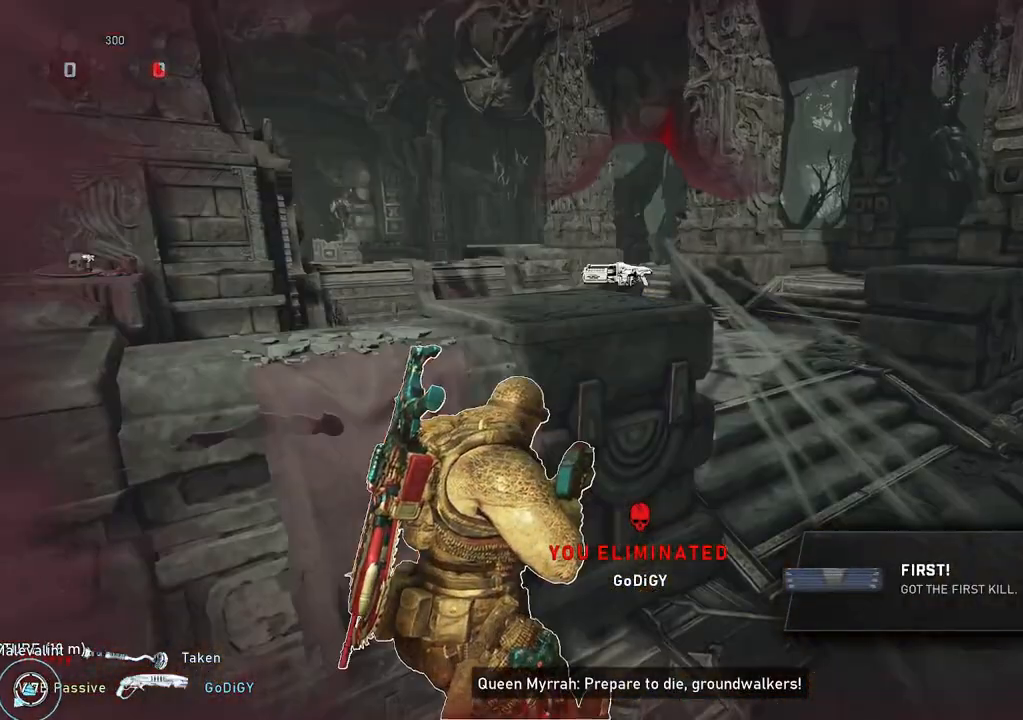
{"buttons": [], "left_stick": "center", "right_stick": "center", "events": [[33, "A", "up"], [383, "A", "down"], [467, "A", "up"]]}
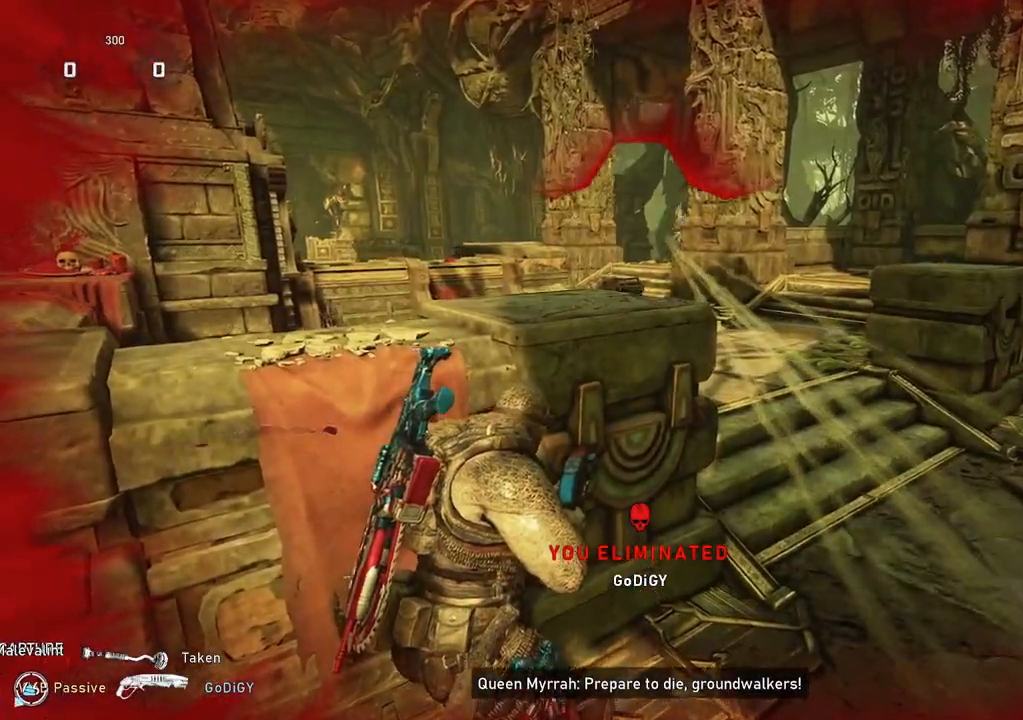
{"buttons": [], "left_stick": "center", "right_stick": "center", "events": []}